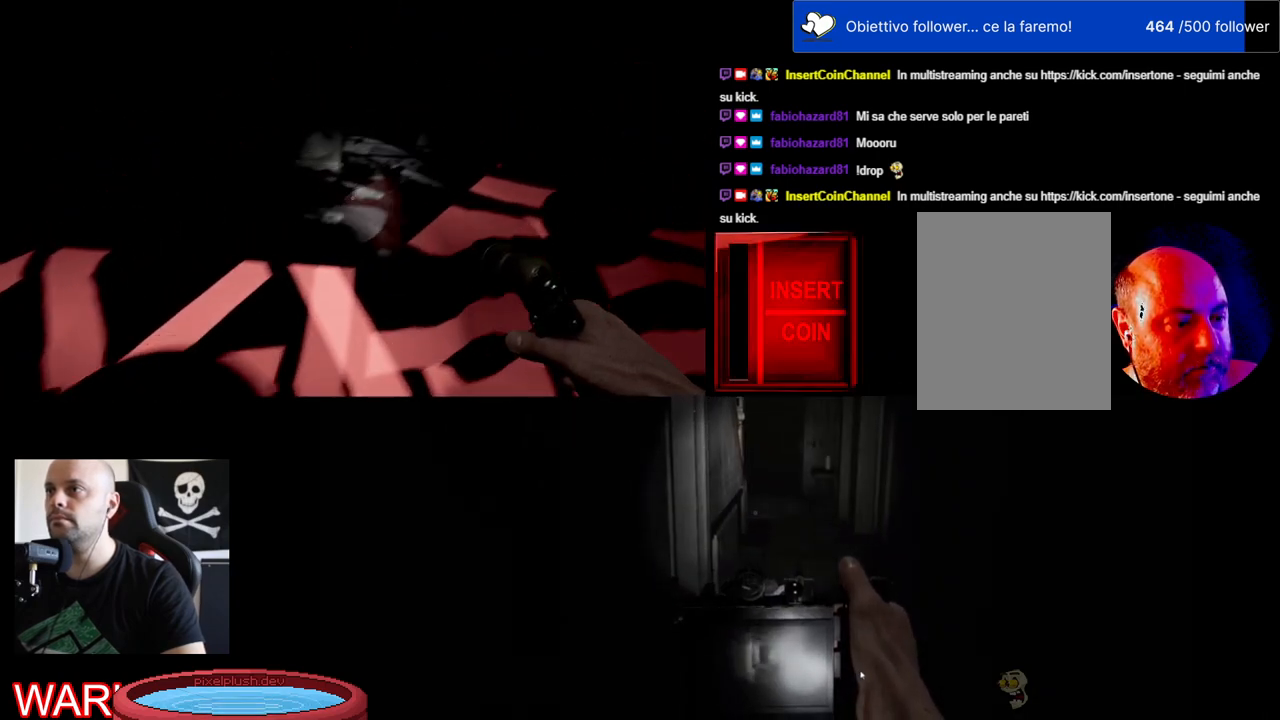
Gameplay with keyboard and mouse; each line is a JSON object with the keys and mouse buttons held at the frame after it. "events" lists presses ("down") and releases ("up") of "a", "c", "ctrl", "d", "e", "f", "q", "r", "s", "shift", "space", "tab", "w", "x", "z", "mouse_left", "mouse_wheel" and "mouse_right" between this image and that frame as [ms after this image, input, new state], when the widget could be followed in between. "mouse_left", "mouse_wheel", "mouse_right" = the "left", "wheel", "right" buttons of the "mouse" list. No other keys are recorded. "wheel" means that the mouse wheel is clicked or scrolled. Mouse movement is not recorded.
{"keys": [], "mouse": [], "events": []}
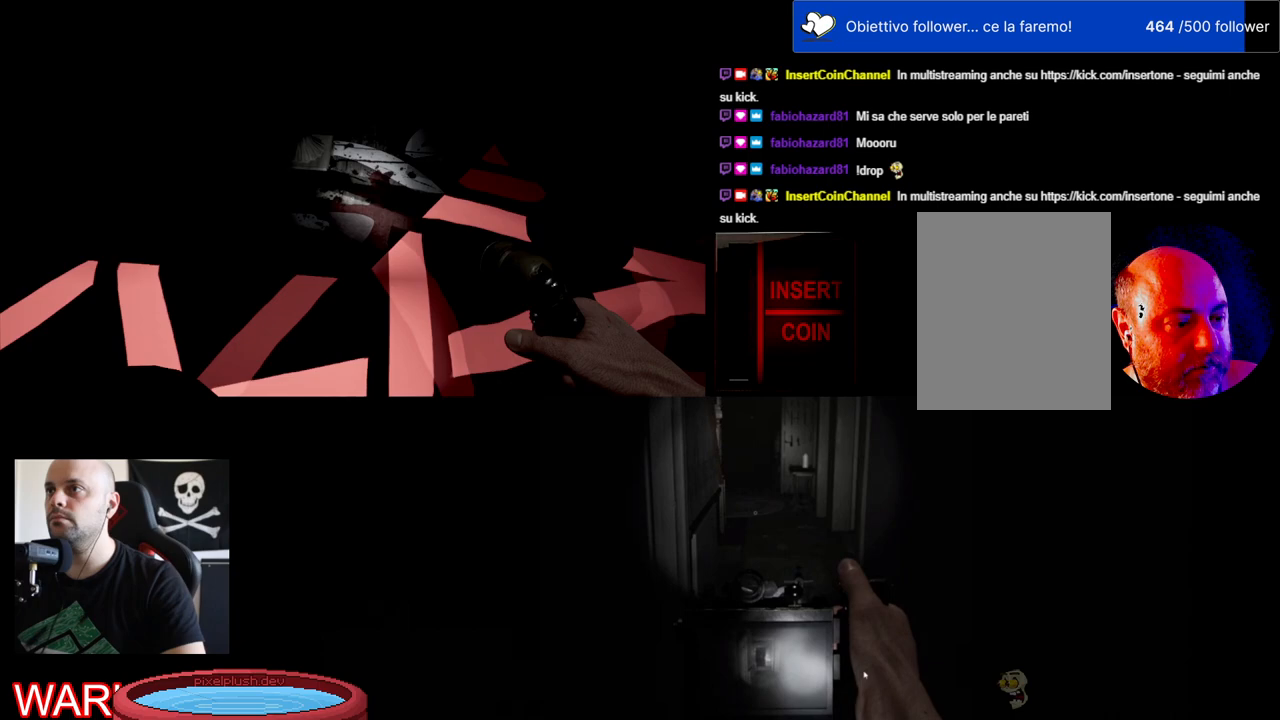
{"keys": [], "mouse": [], "events": []}
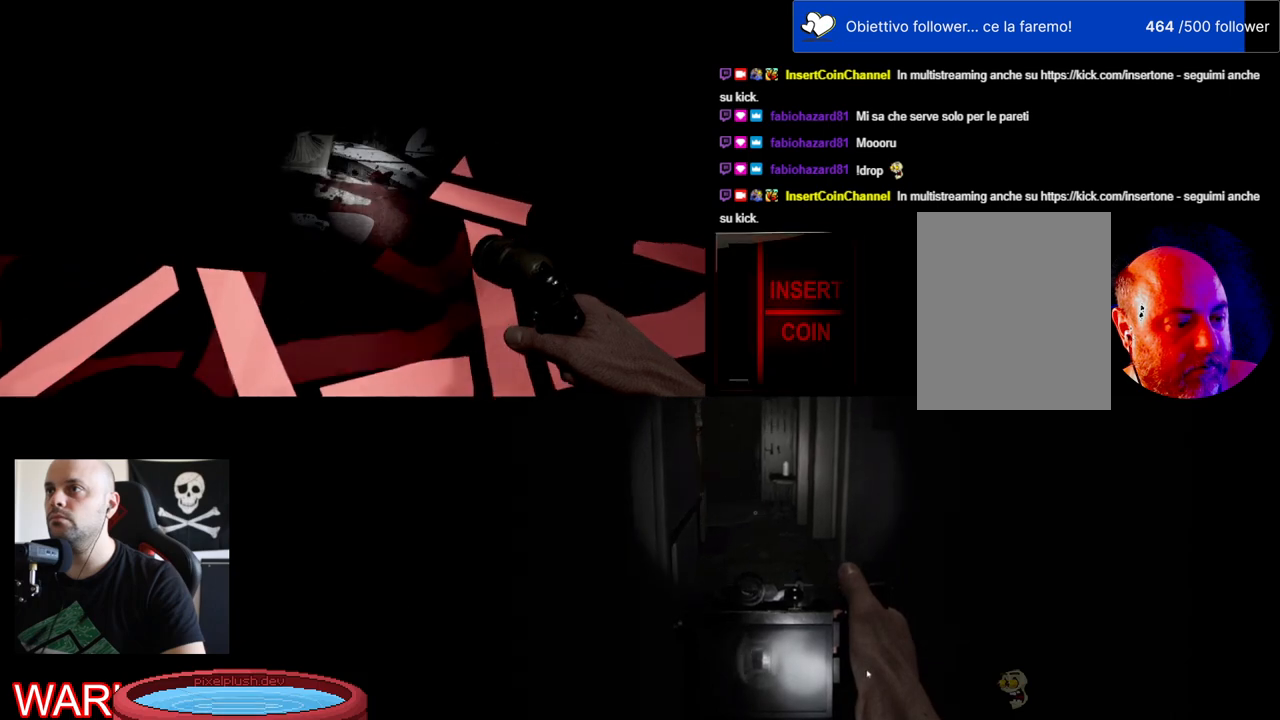
{"keys": [], "mouse": [], "events": []}
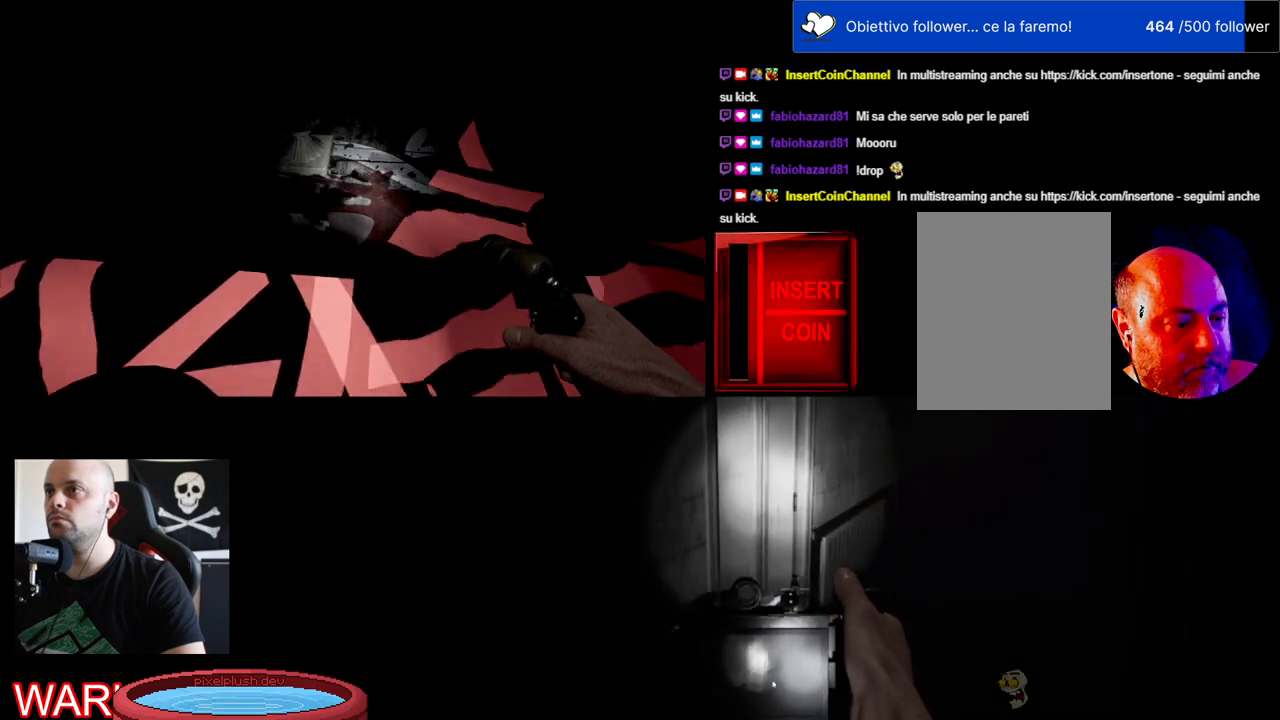
{"keys": [], "mouse": [], "events": []}
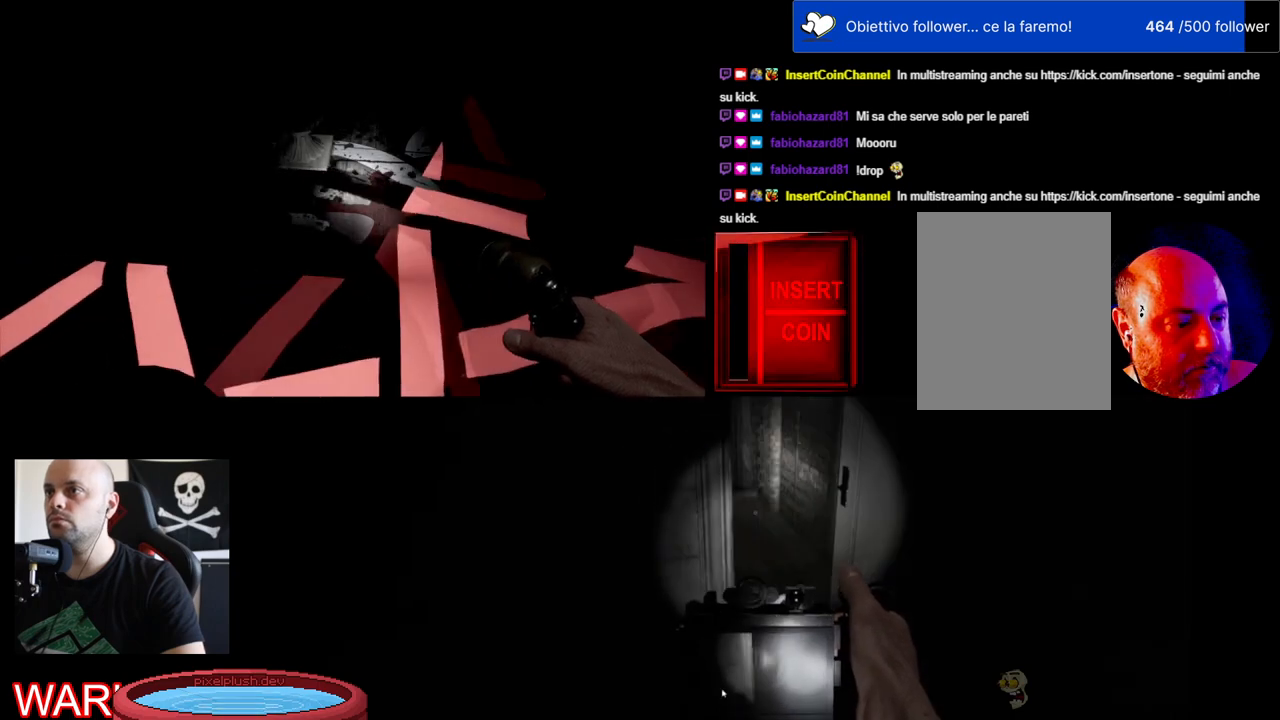
{"keys": [], "mouse": [], "events": []}
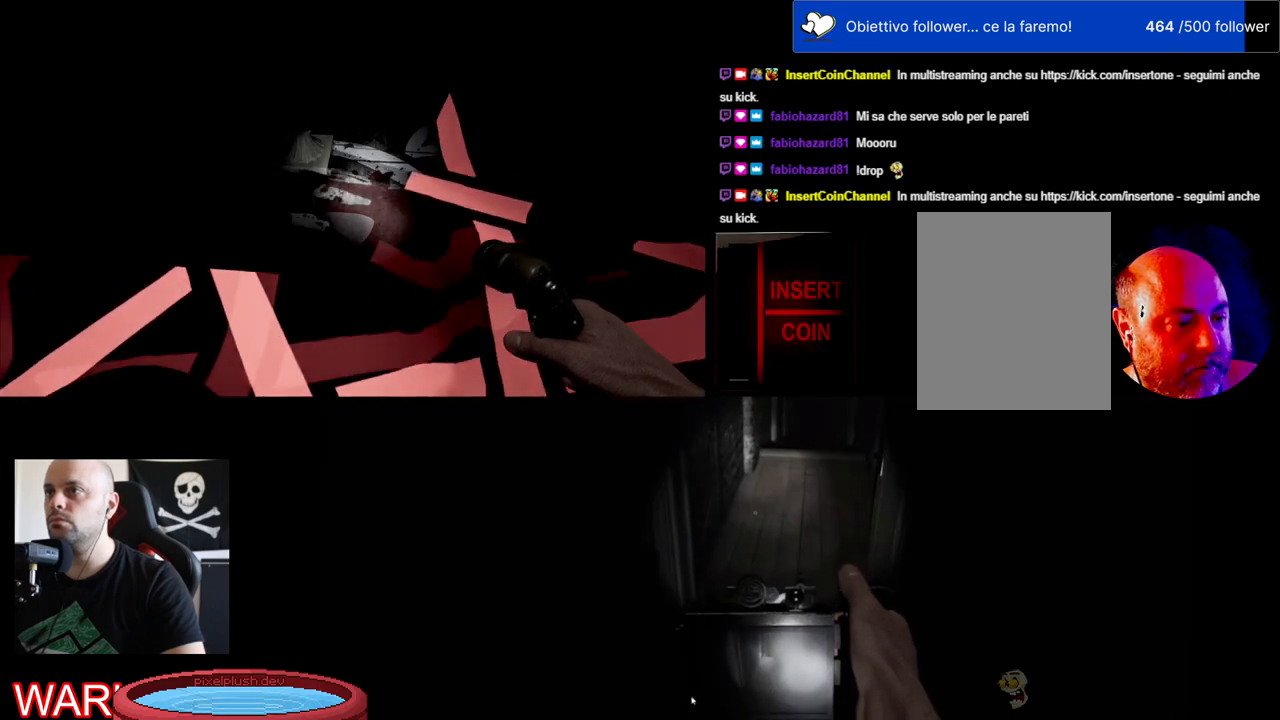
{"keys": [], "mouse": [], "events": []}
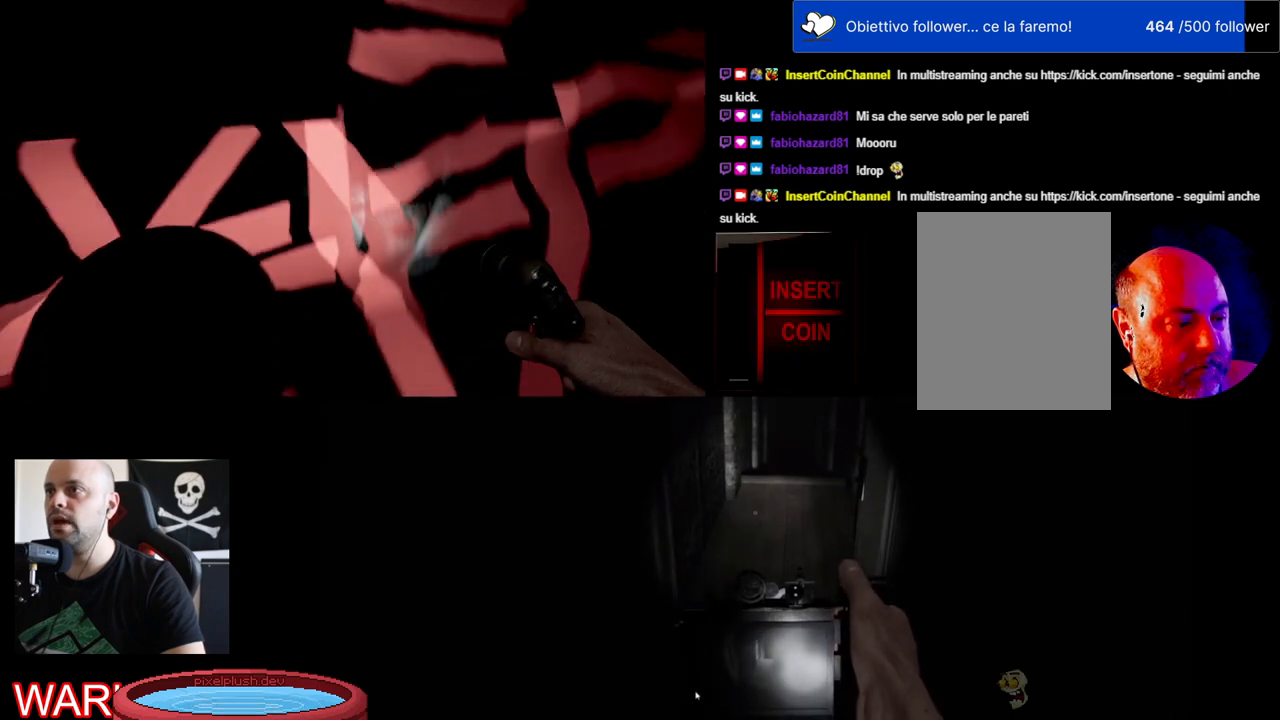
{"keys": [], "mouse": [], "events": []}
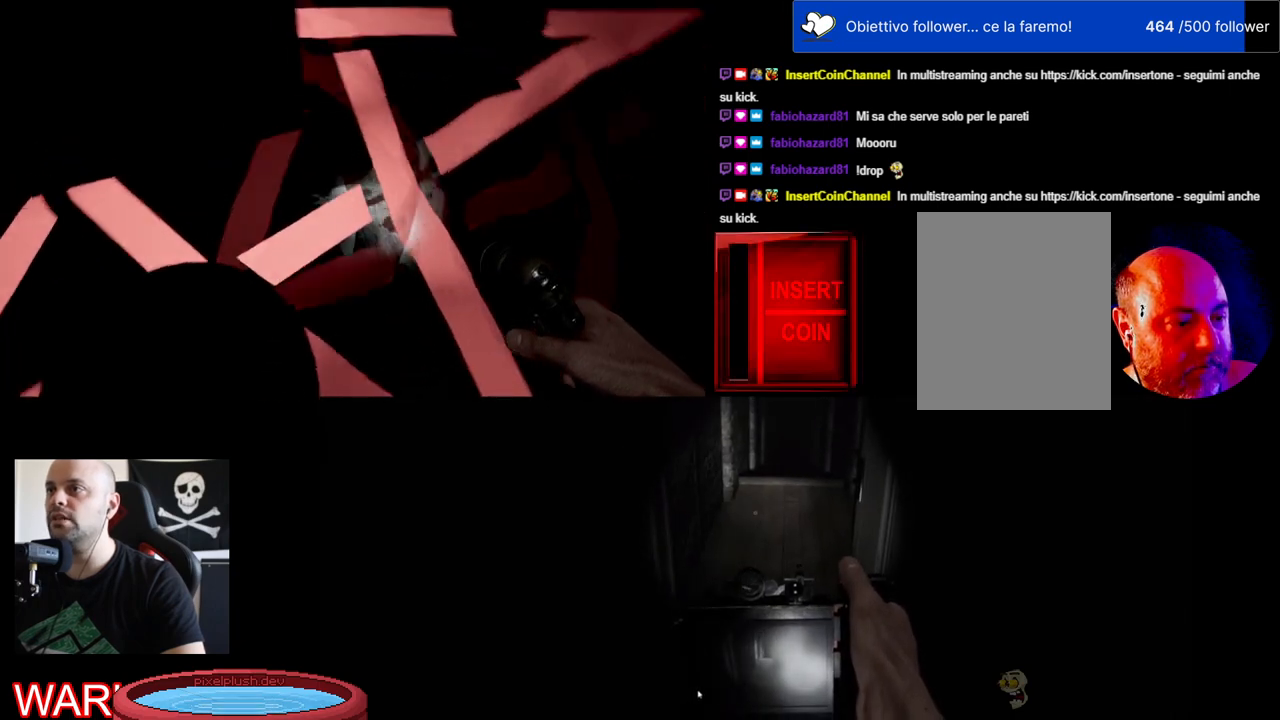
{"keys": [], "mouse": [], "events": []}
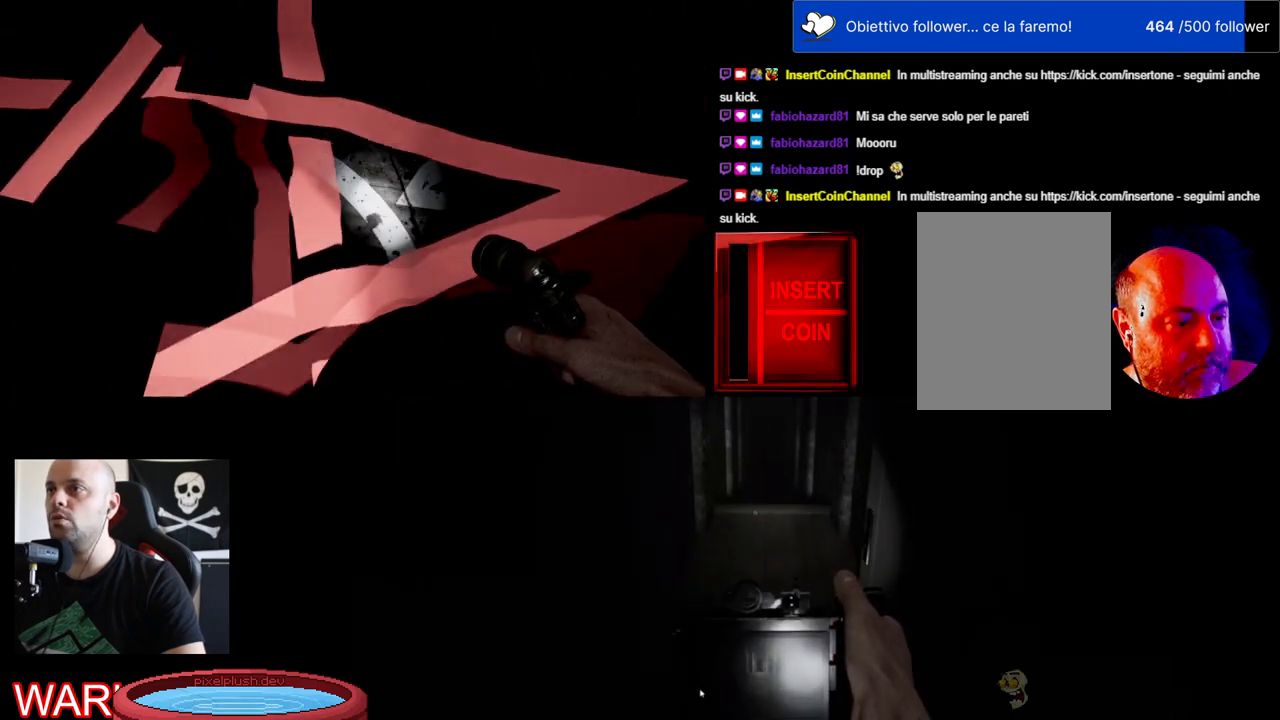
{"keys": [], "mouse": [], "events": []}
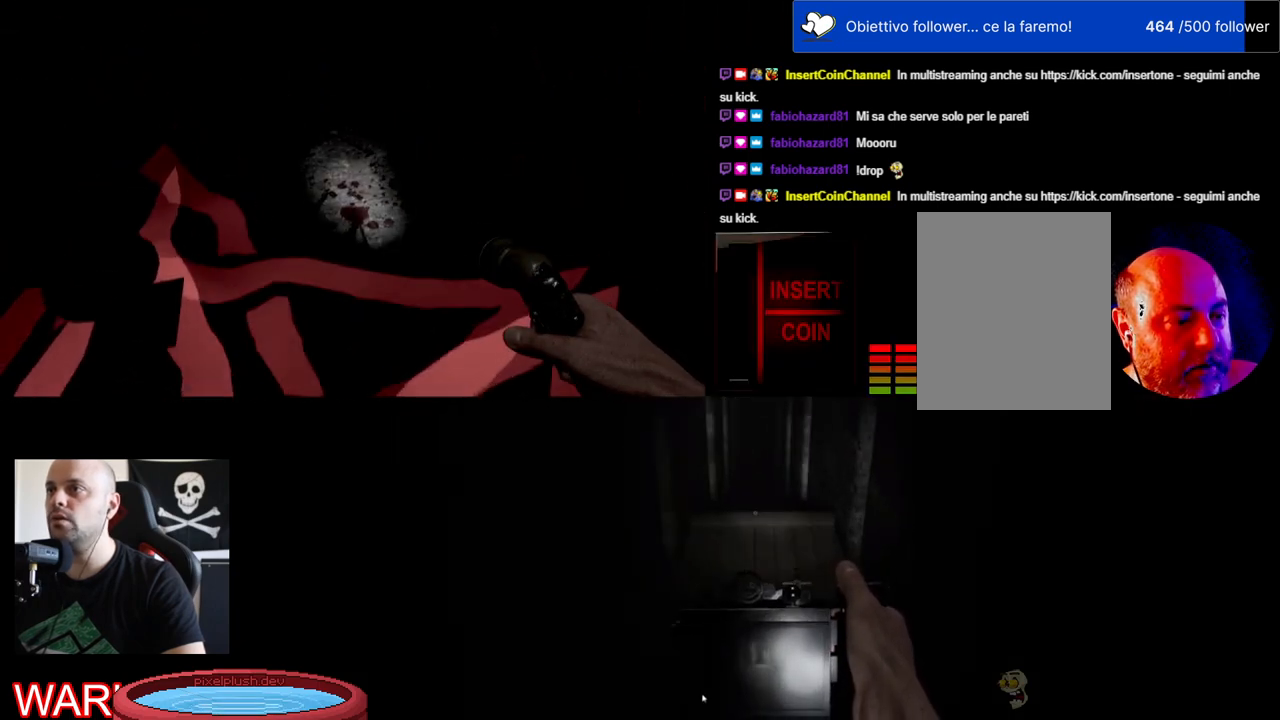
{"keys": [], "mouse": [], "events": [[250, "w", "down"], [384, "w", "up"]]}
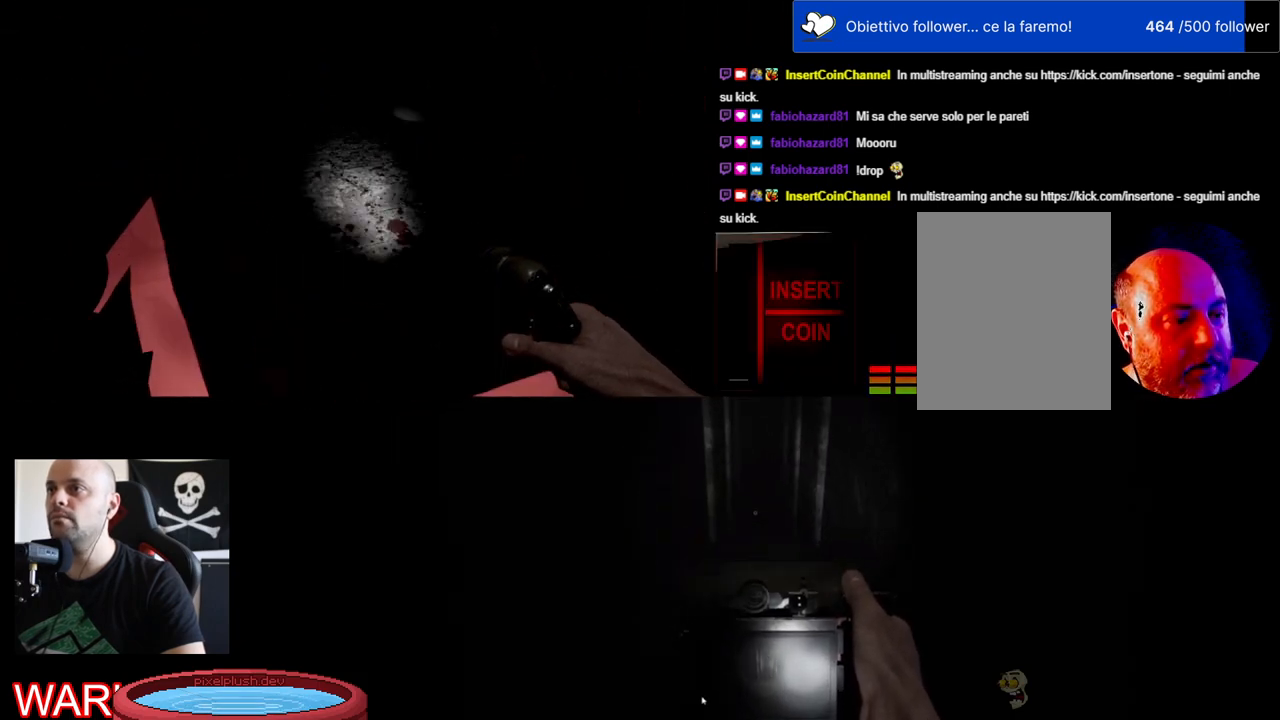
{"keys": ["s"], "mouse": [], "events": [[317, "s", "down"]]}
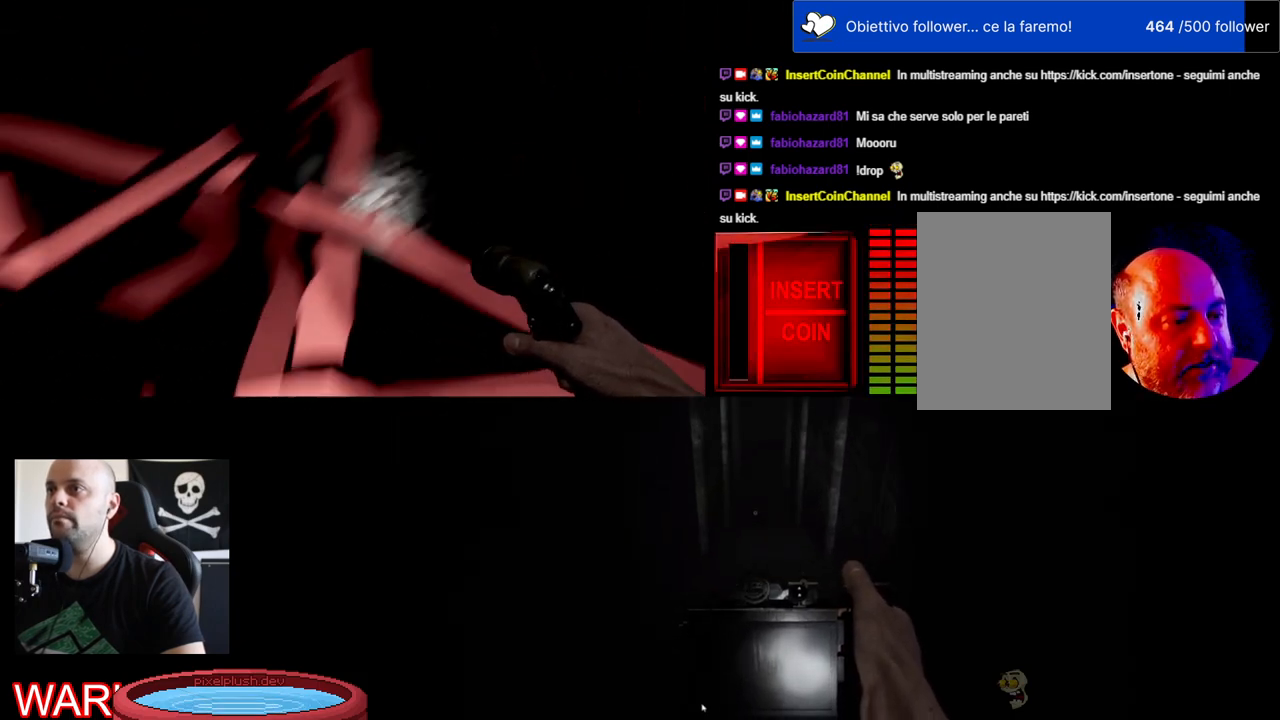
{"keys": [], "mouse": [], "events": [[117, "s", "up"]]}
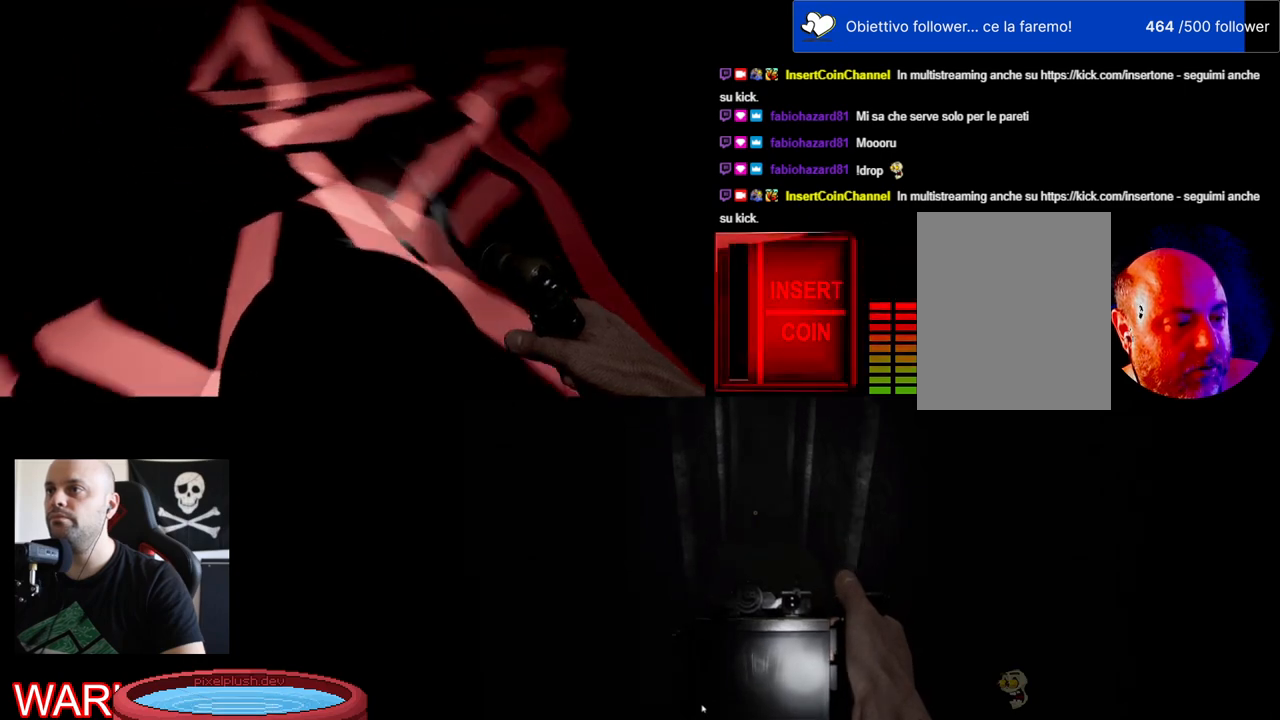
{"keys": [], "mouse": [], "events": []}
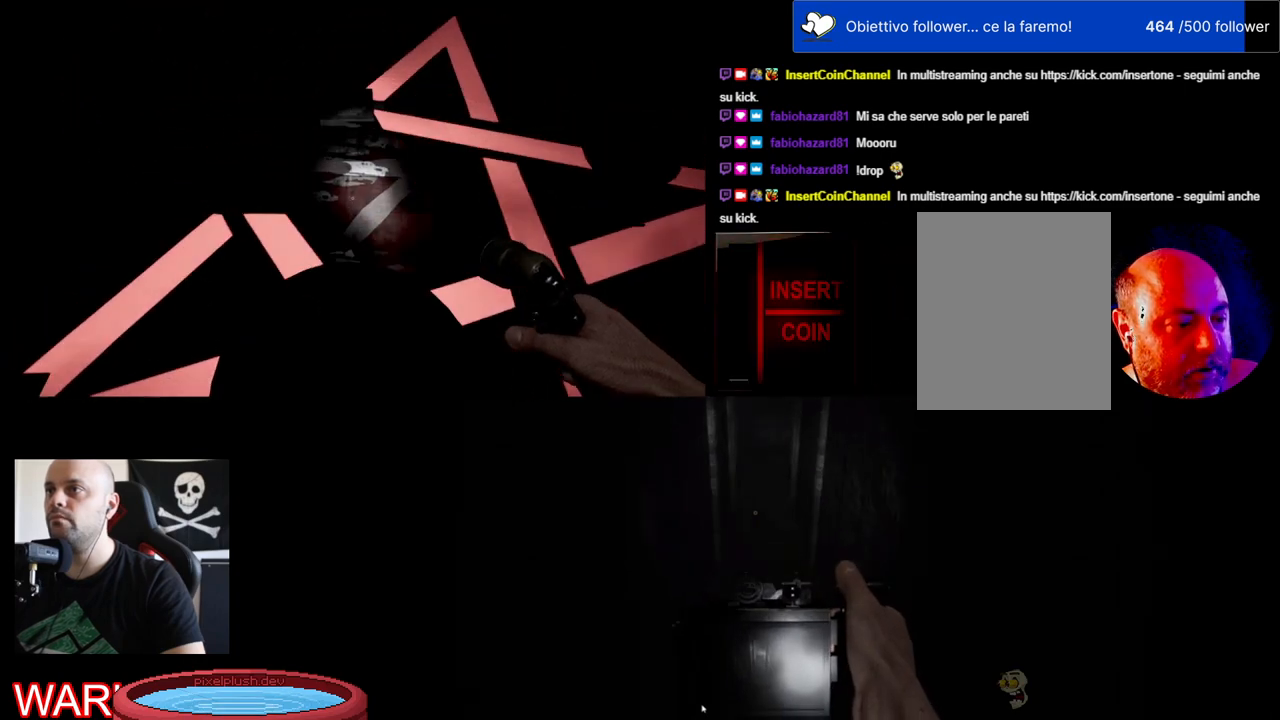
{"keys": [], "mouse": [], "events": []}
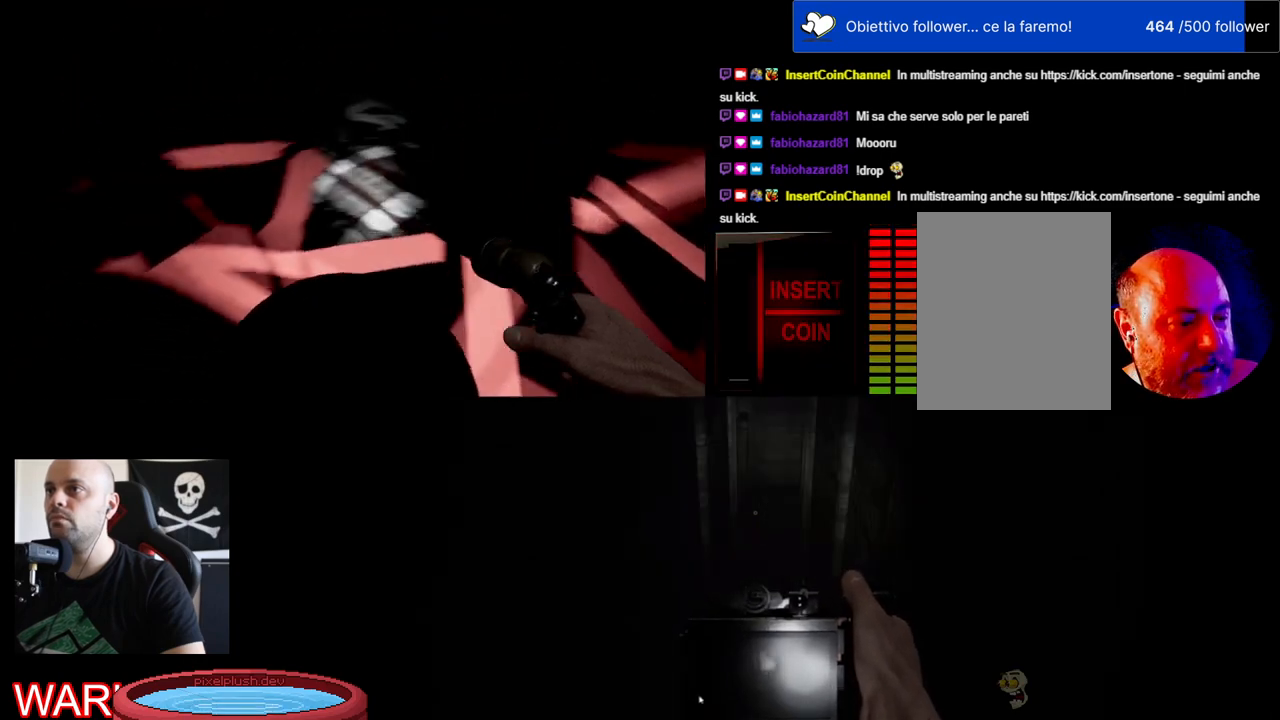
{"keys": [], "mouse": [], "events": []}
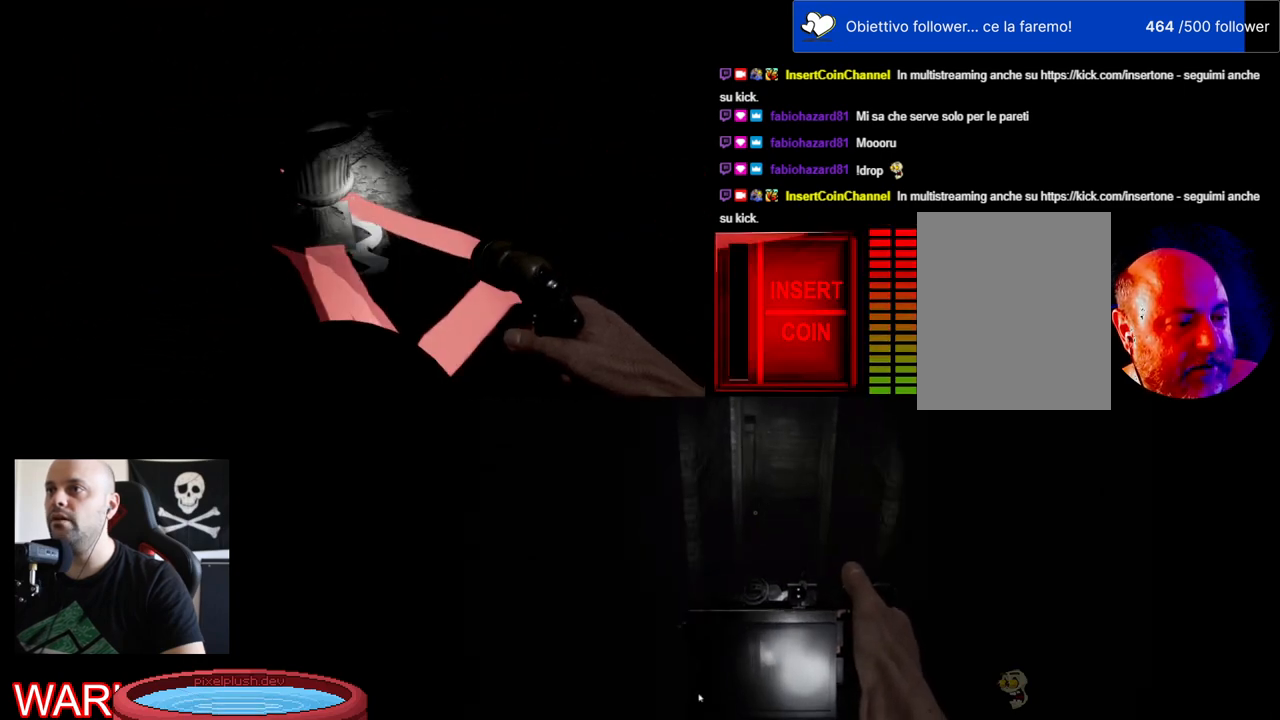
{"keys": [], "mouse": [], "events": []}
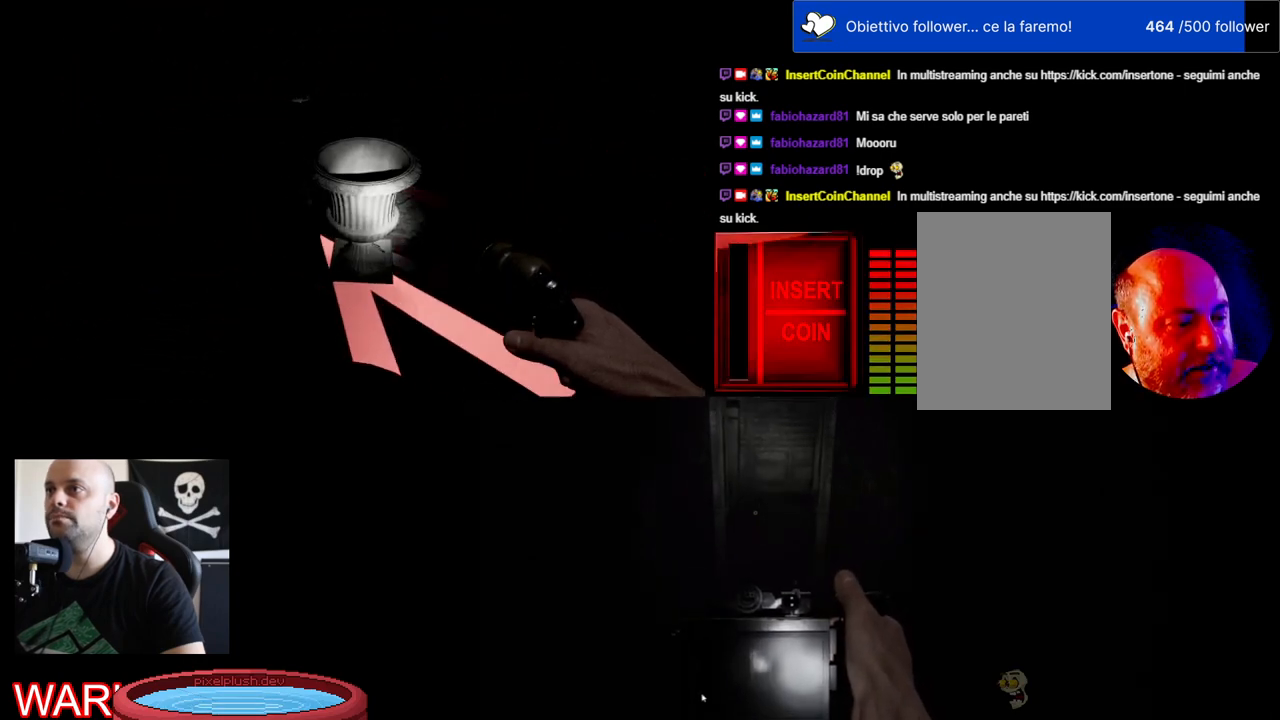
{"keys": [], "mouse": [], "events": []}
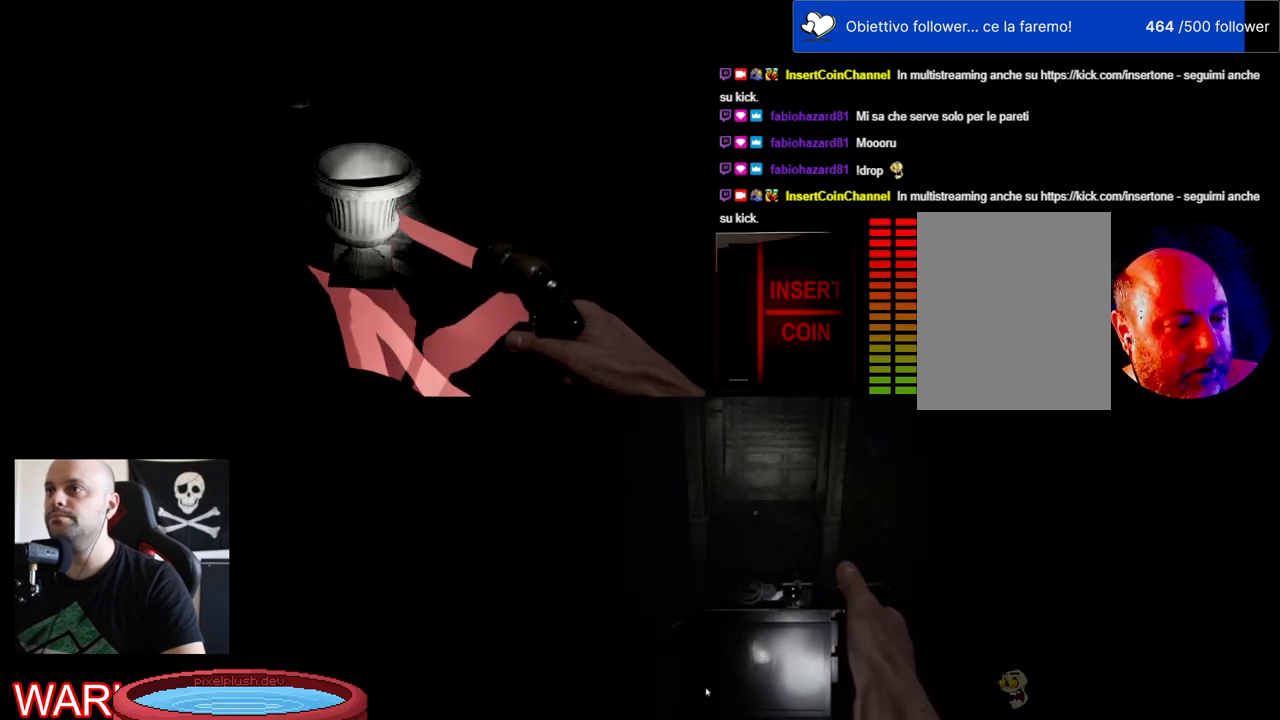
{"keys": [], "mouse": [], "events": []}
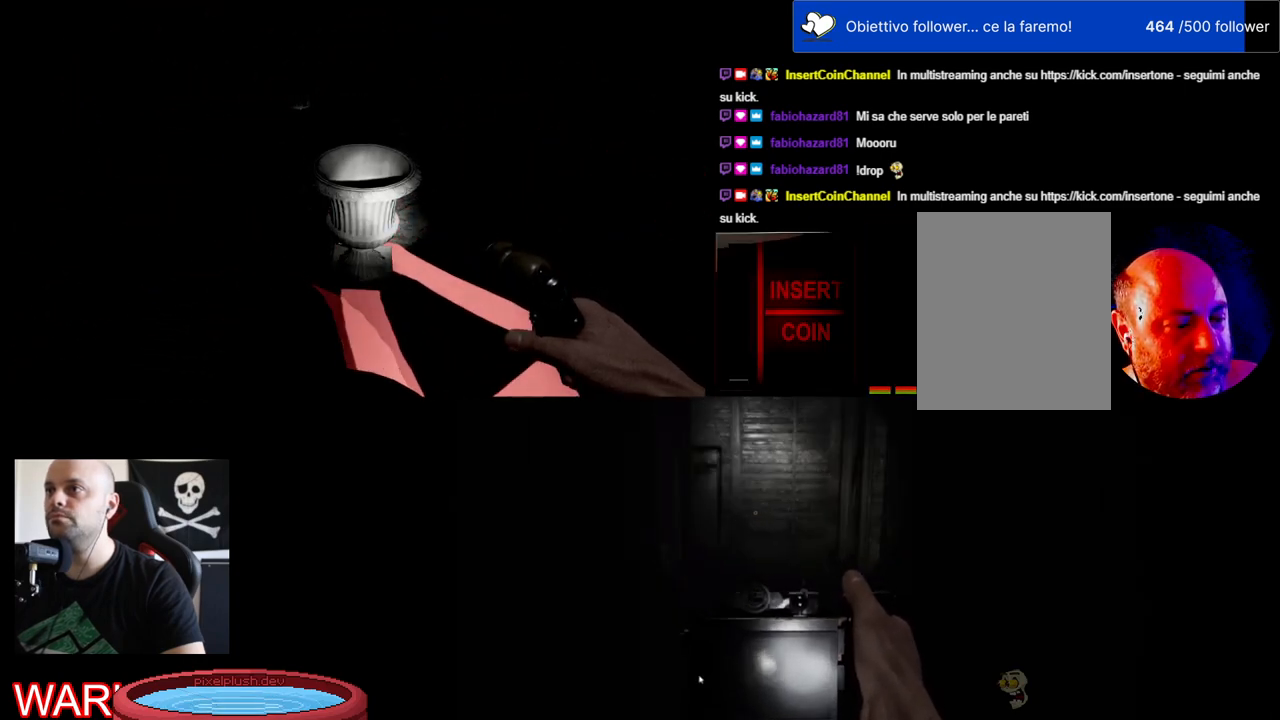
{"keys": [], "mouse": [], "events": []}
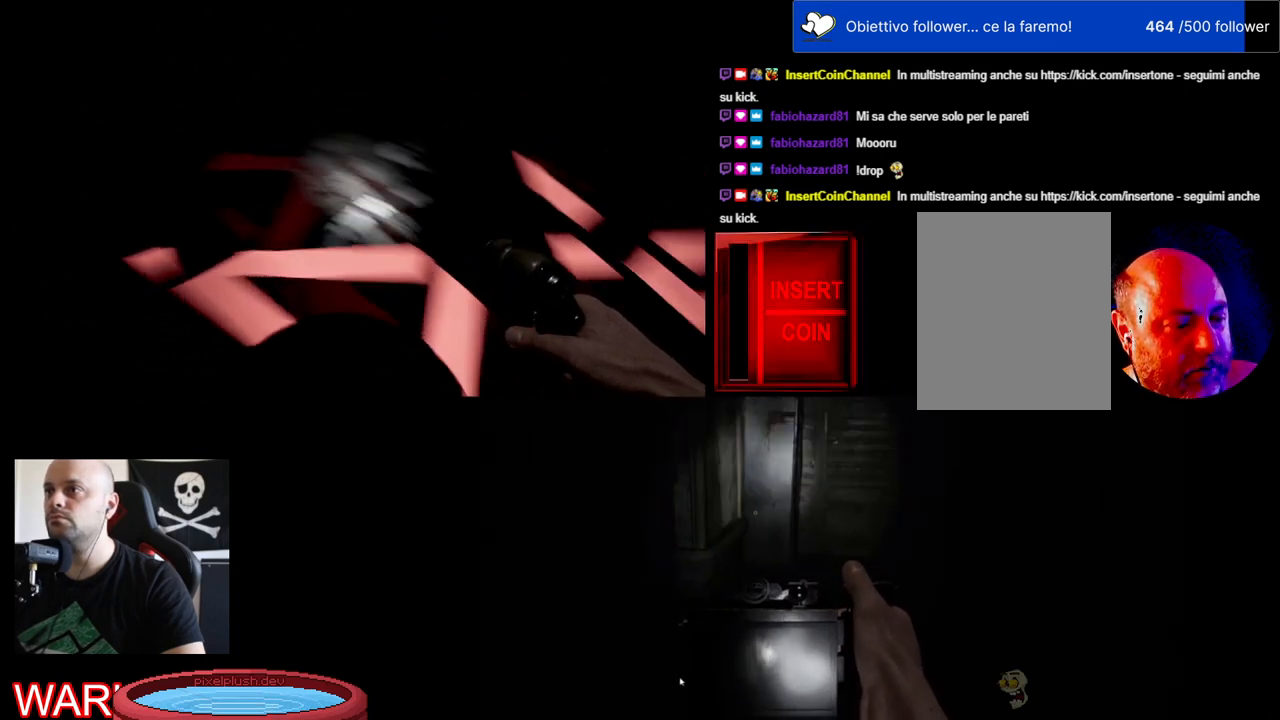
{"keys": [], "mouse": [], "events": []}
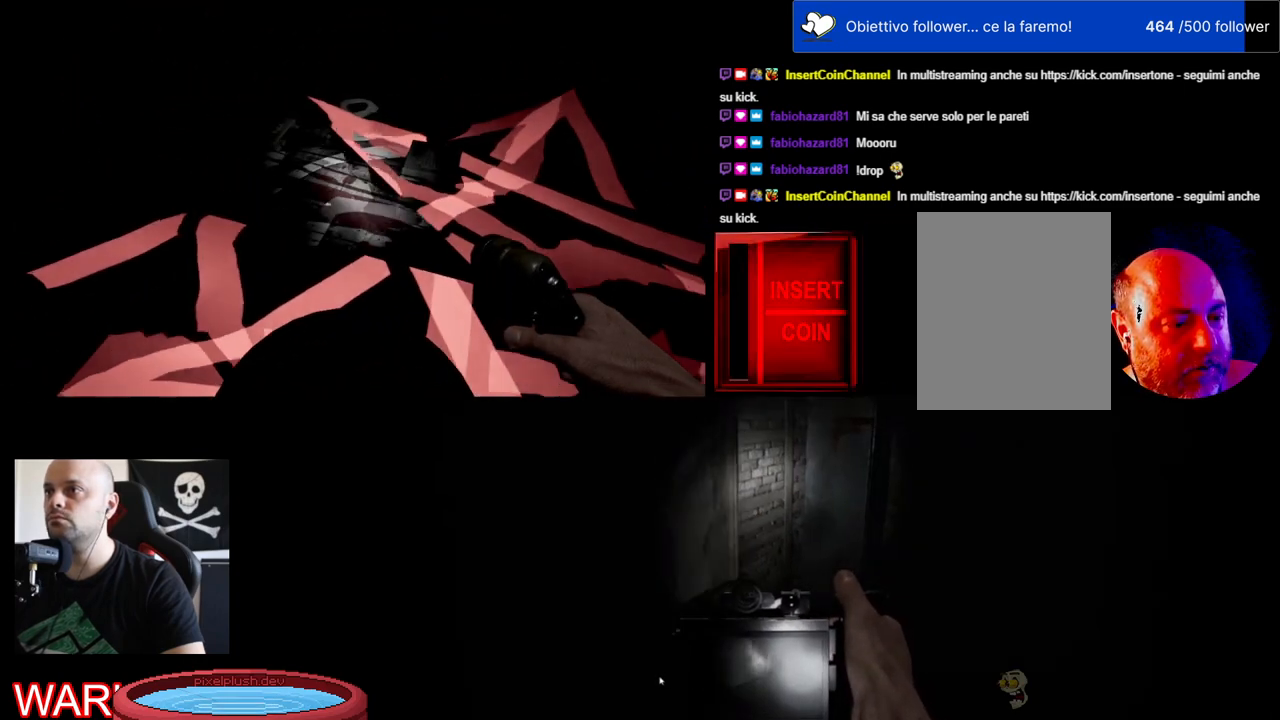
{"keys": [], "mouse": [], "events": [[117, "d", "down"], [184, "w", "down"], [400, "d", "up"], [484, "w", "up"]]}